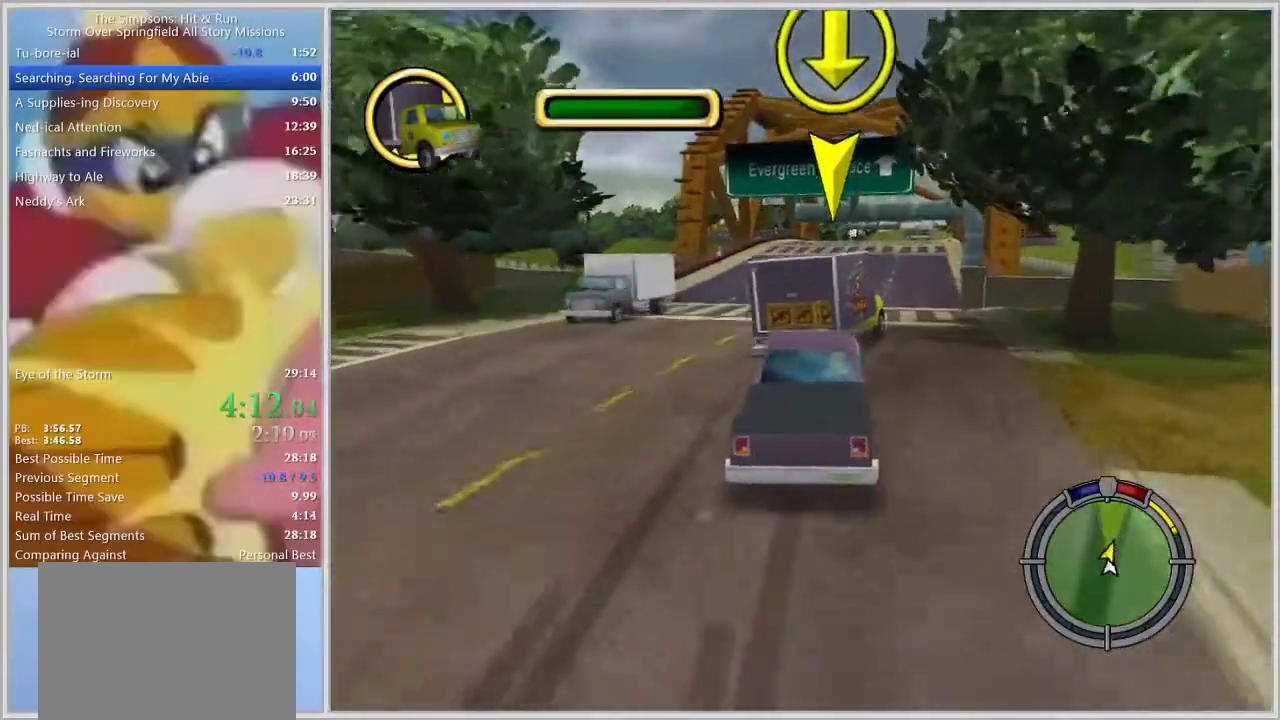
Gameplay with a controller (PlayStation layout); each line is a JSON object with the inputs held at the frame after it. "events" lists button and stick changes between this image and that frame as [ms after this image, input, new state], when the widget could be followed in between. Not read: L2 L3 R2 R3.
{"buttons": [], "left_stick": "left", "right_stick": "center", "events": [[67, "left_stick", "right"], [217, "left_stick", "center"], [283, "left_stick", "left"]]}
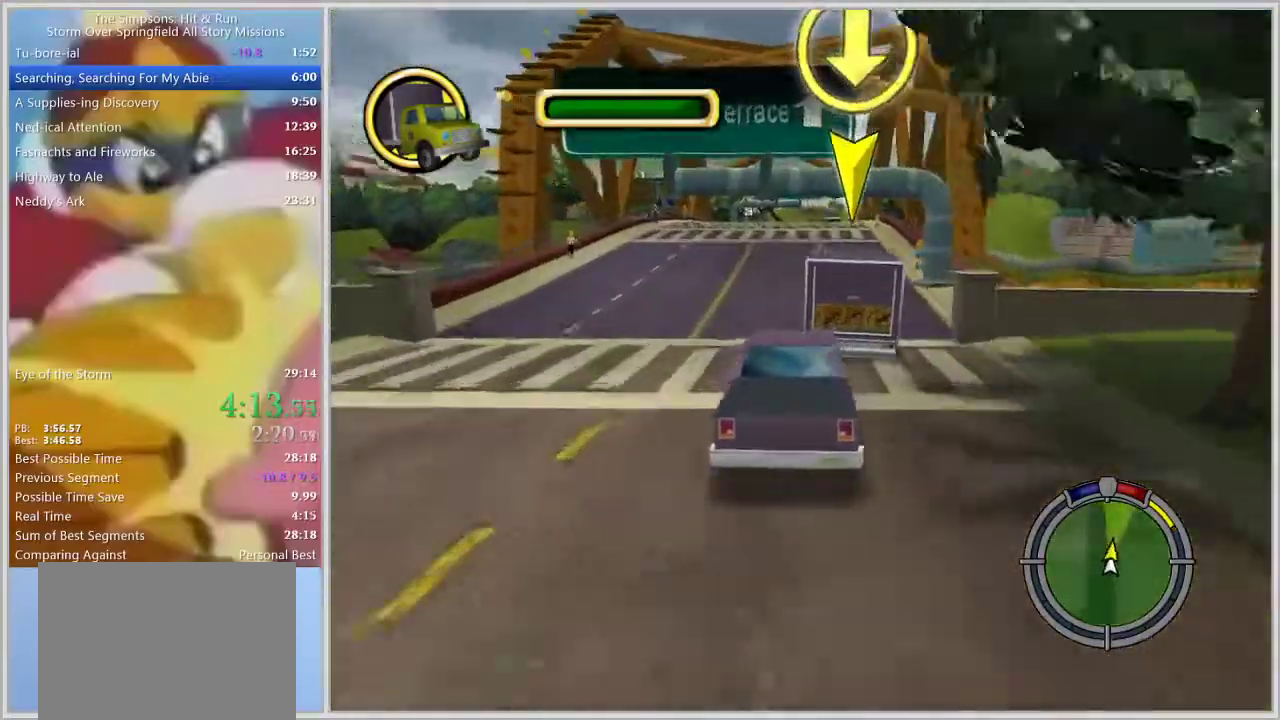
{"buttons": [], "left_stick": "center", "right_stick": "center", "events": [[50, "left_stick", "center"], [250, "left_stick", "right"], [350, "left_stick", "center"]]}
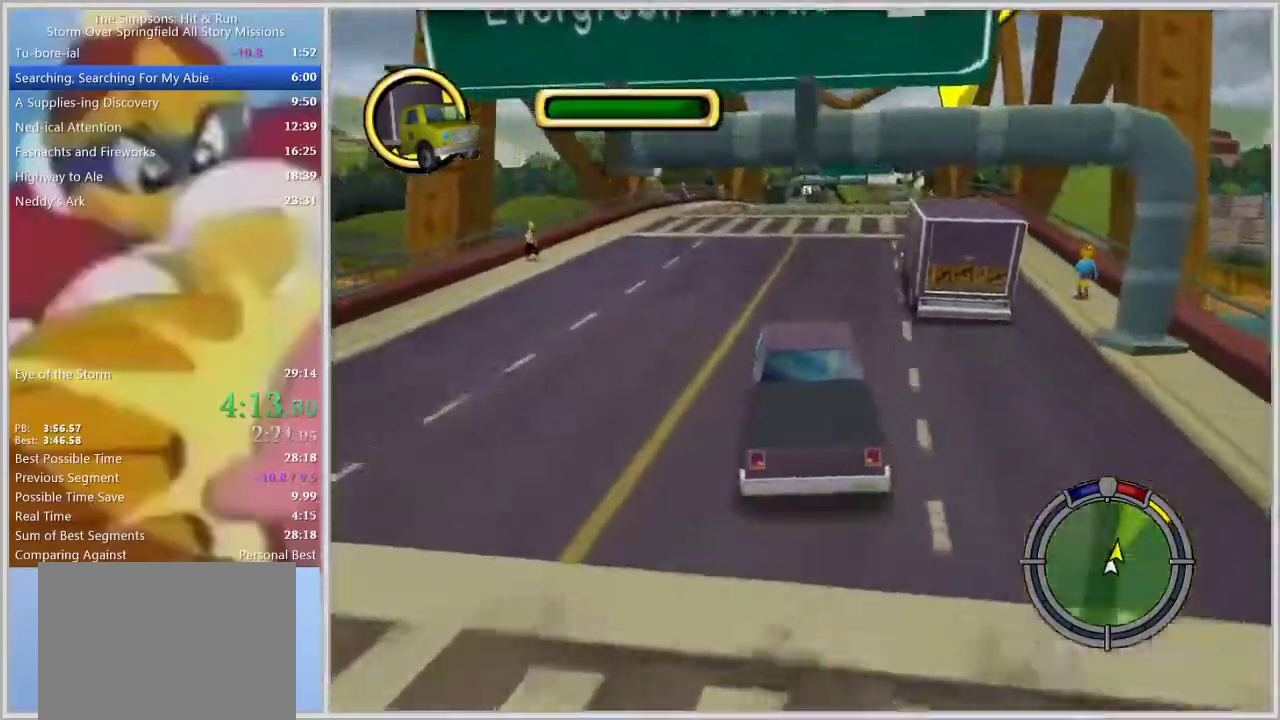
{"buttons": [], "left_stick": "center", "right_stick": "center", "events": []}
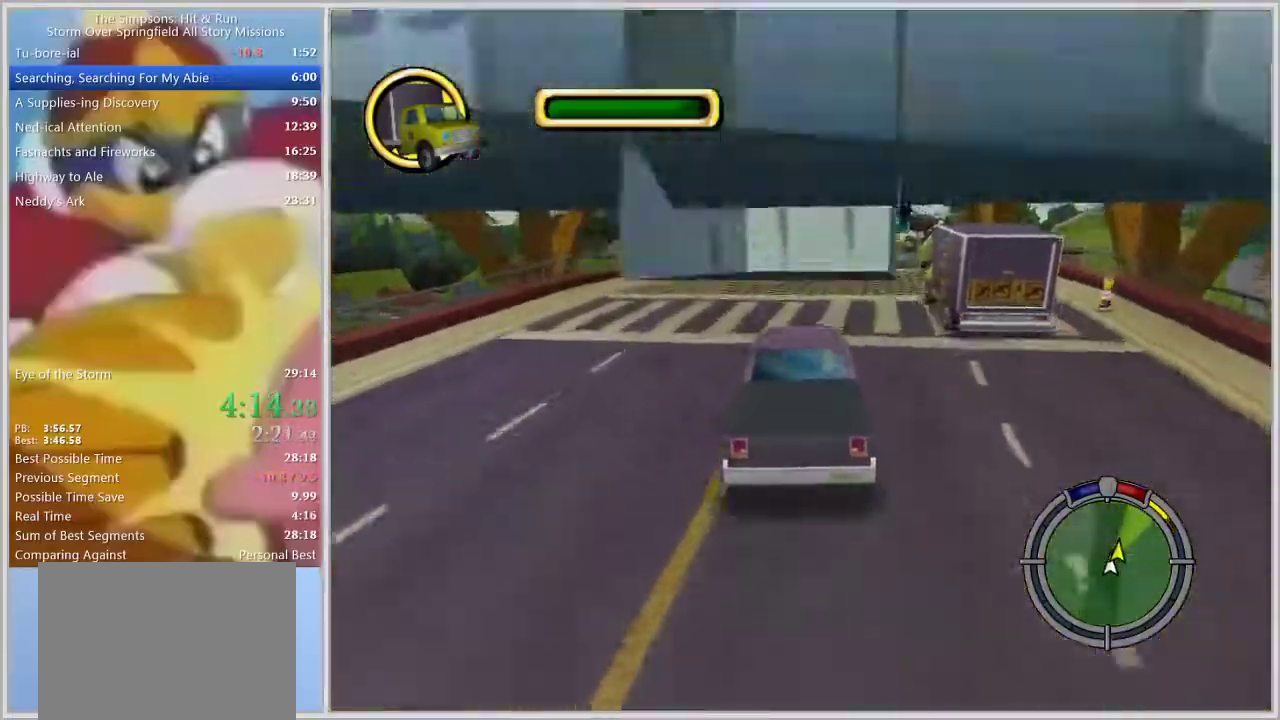
{"buttons": [], "left_stick": "center", "right_stick": "center", "events": [[17, "left_stick", "down-right"], [150, "left_stick", "center"]]}
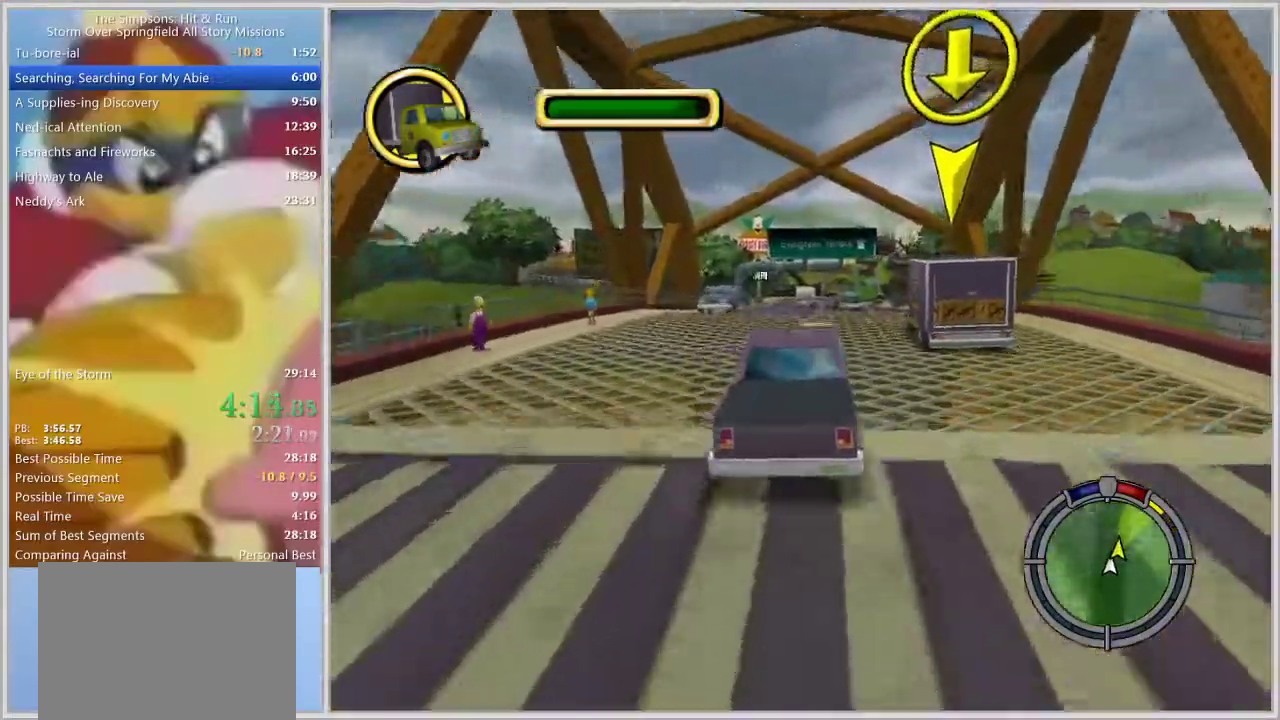
{"buttons": [], "left_stick": "center", "right_stick": "center", "events": [[50, "right_stick", "down"], [367, "right_stick", "center"]]}
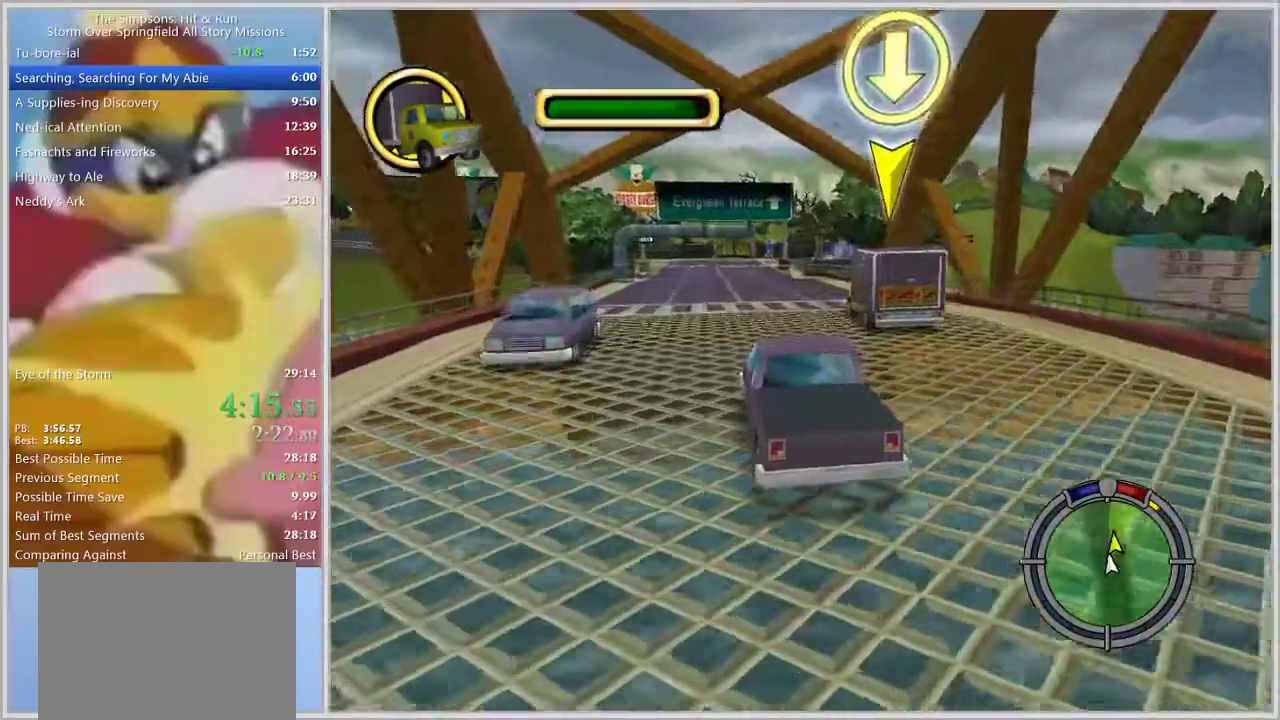
{"buttons": [], "left_stick": "center", "right_stick": "center", "events": [[133, "left_stick", "right"], [300, "left_stick", "center"]]}
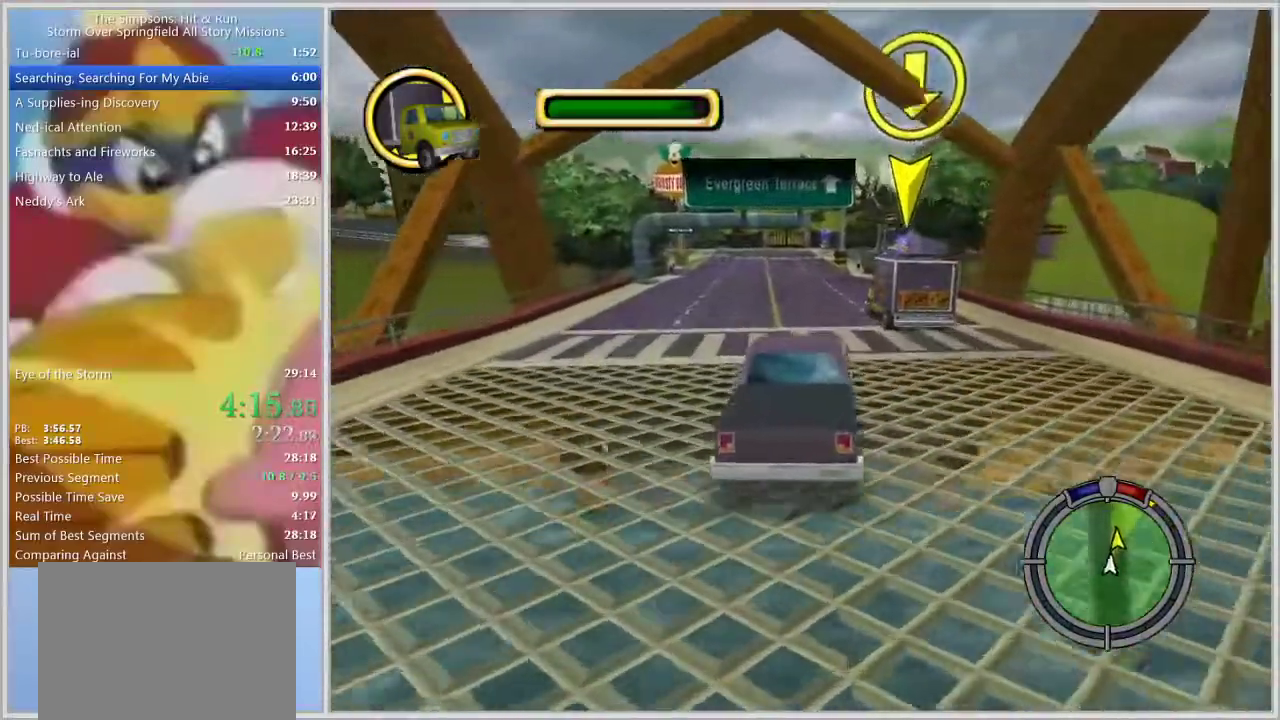
{"buttons": [], "left_stick": "left", "right_stick": "center", "events": [[450, "left_stick", "left"]]}
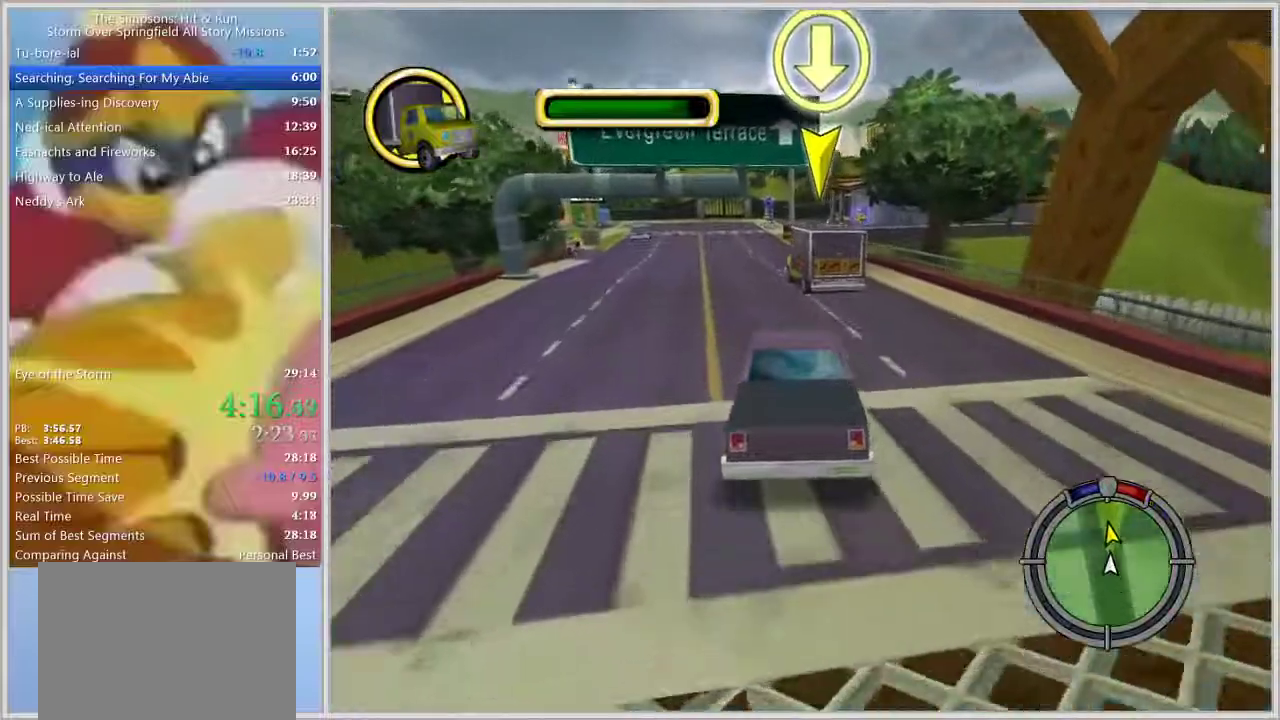
{"buttons": [], "left_stick": "center", "right_stick": "center", "events": [[67, "left_stick", "center"], [167, "left_stick", "left"], [400, "left_stick", "center"]]}
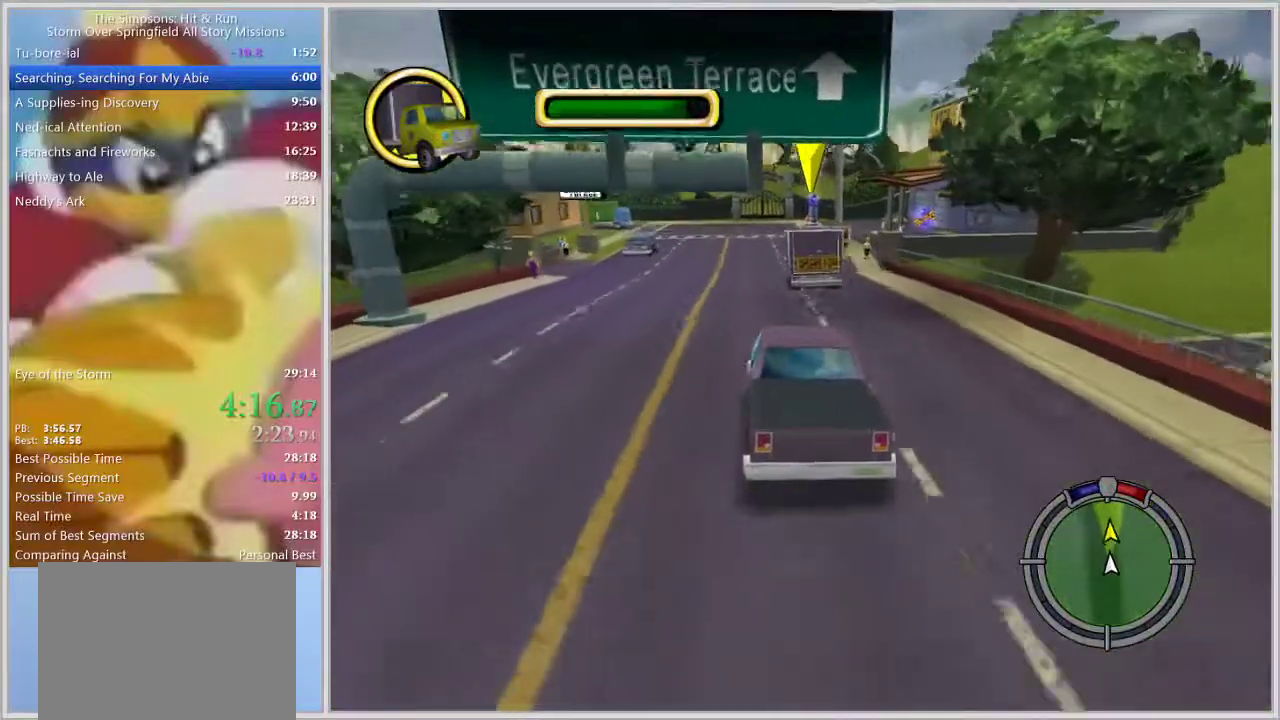
{"buttons": [], "left_stick": "center", "right_stick": "down", "events": [[450, "right_stick", "down"]]}
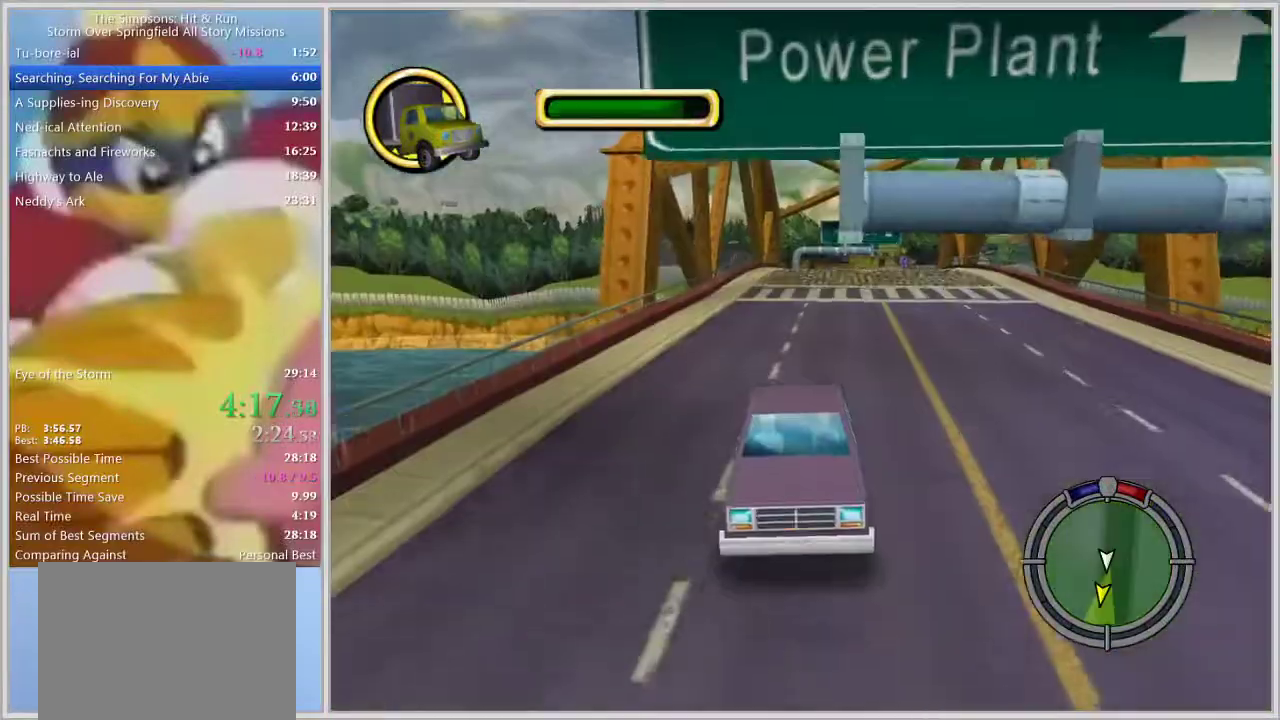
{"buttons": [], "left_stick": "center", "right_stick": "center", "events": [[217, "right_stick", "center"]]}
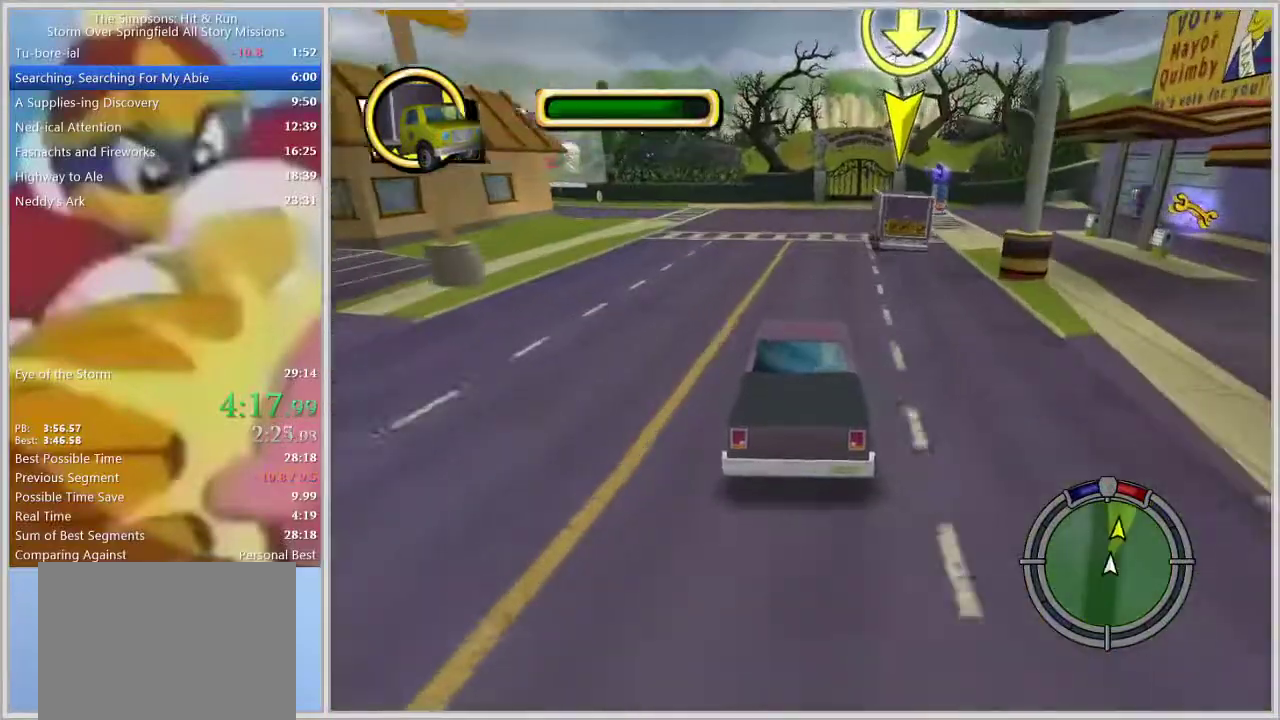
{"buttons": ["SQUARE"], "left_stick": "left", "right_stick": "center", "events": [[283, "left_stick", "left"], [317, "SQUARE", "down"]]}
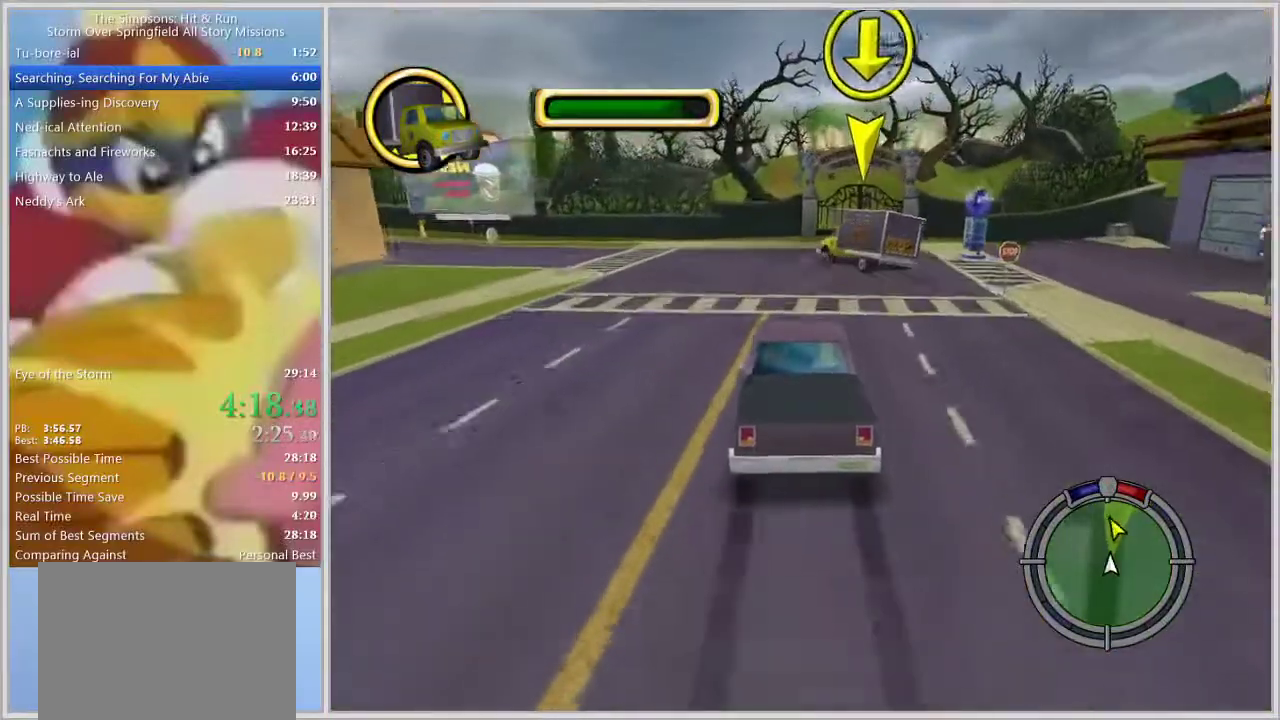
{"buttons": ["SQUARE"], "left_stick": "left", "right_stick": "center", "events": []}
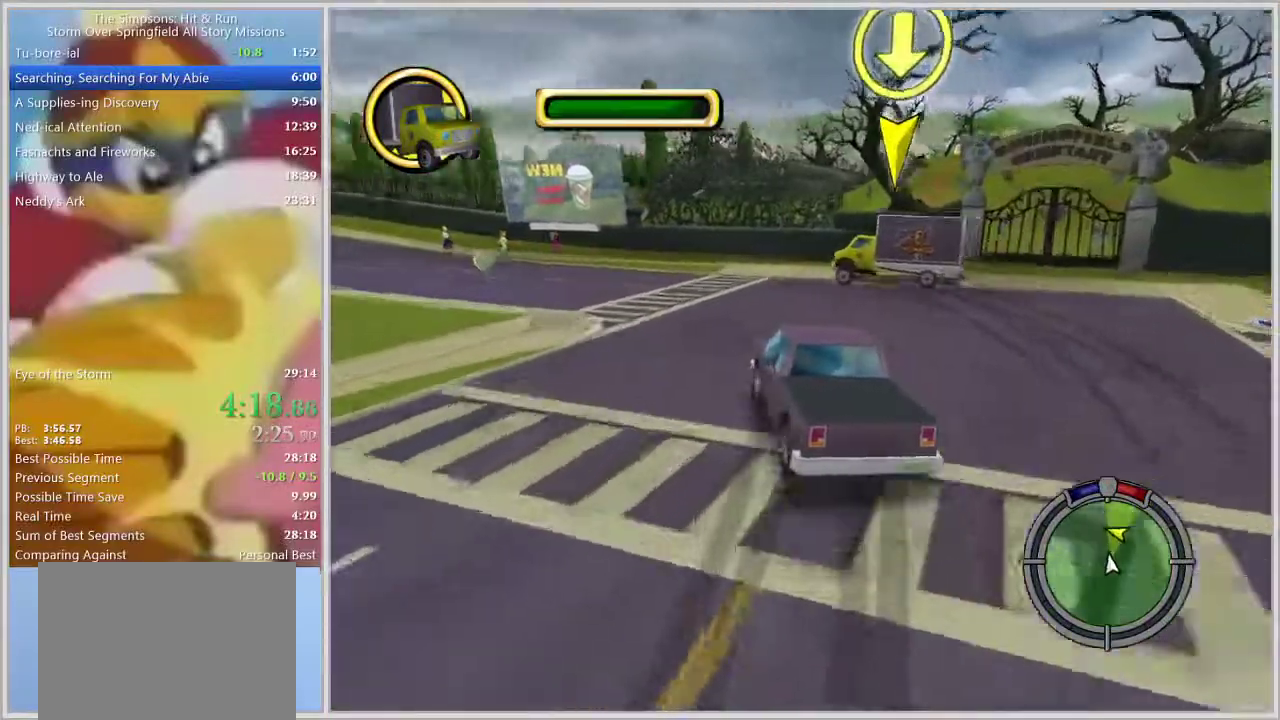
{"buttons": [], "left_stick": "center", "right_stick": "center", "events": [[67, "SQUARE", "up"], [250, "left_stick", "center"], [383, "left_stick", "left"], [467, "left_stick", "center"]]}
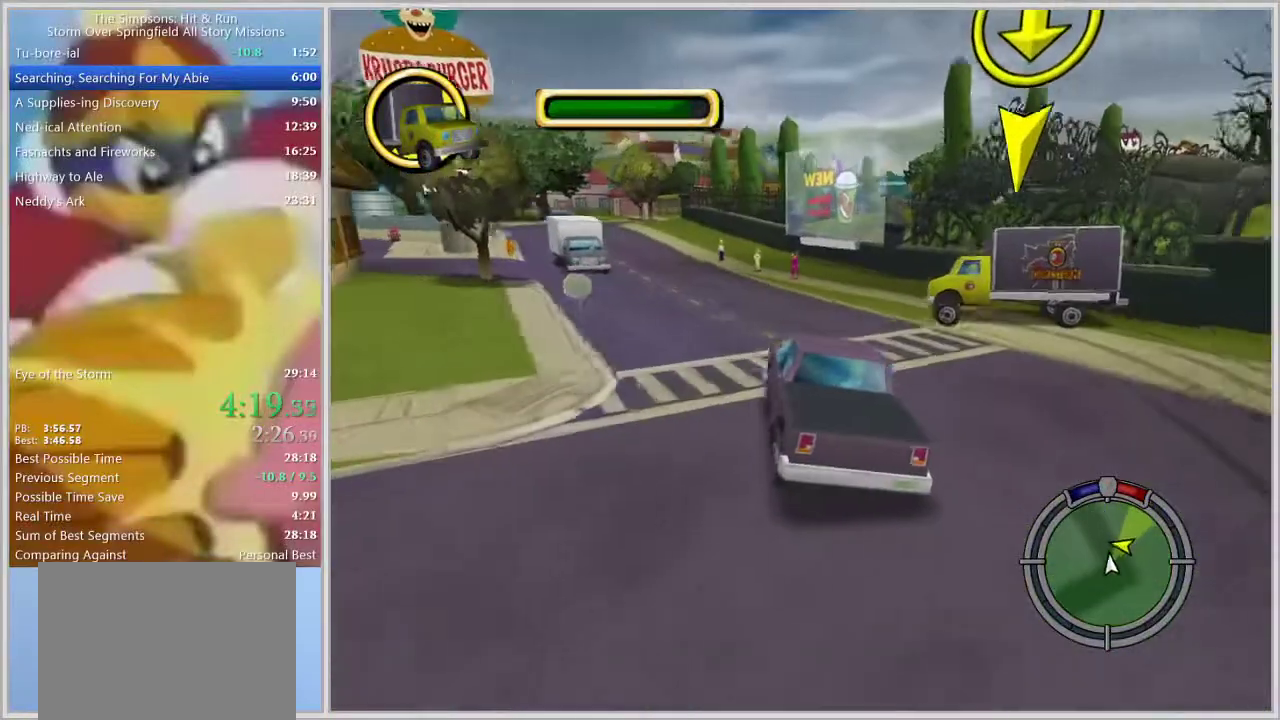
{"buttons": [], "left_stick": "left", "right_stick": "center", "events": [[150, "left_stick", "left"]]}
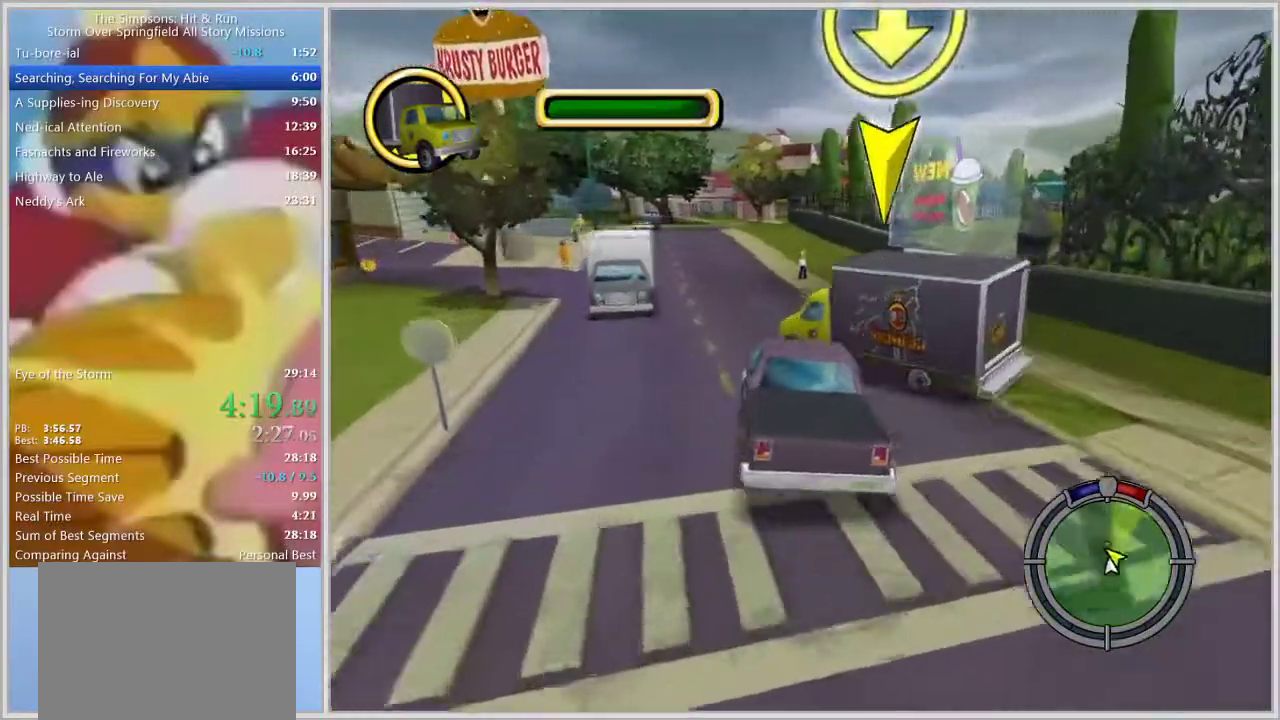
{"buttons": [], "left_stick": "center", "right_stick": "center", "events": [[33, "left_stick", "center"], [183, "left_stick", "right"], [333, "left_stick", "center"]]}
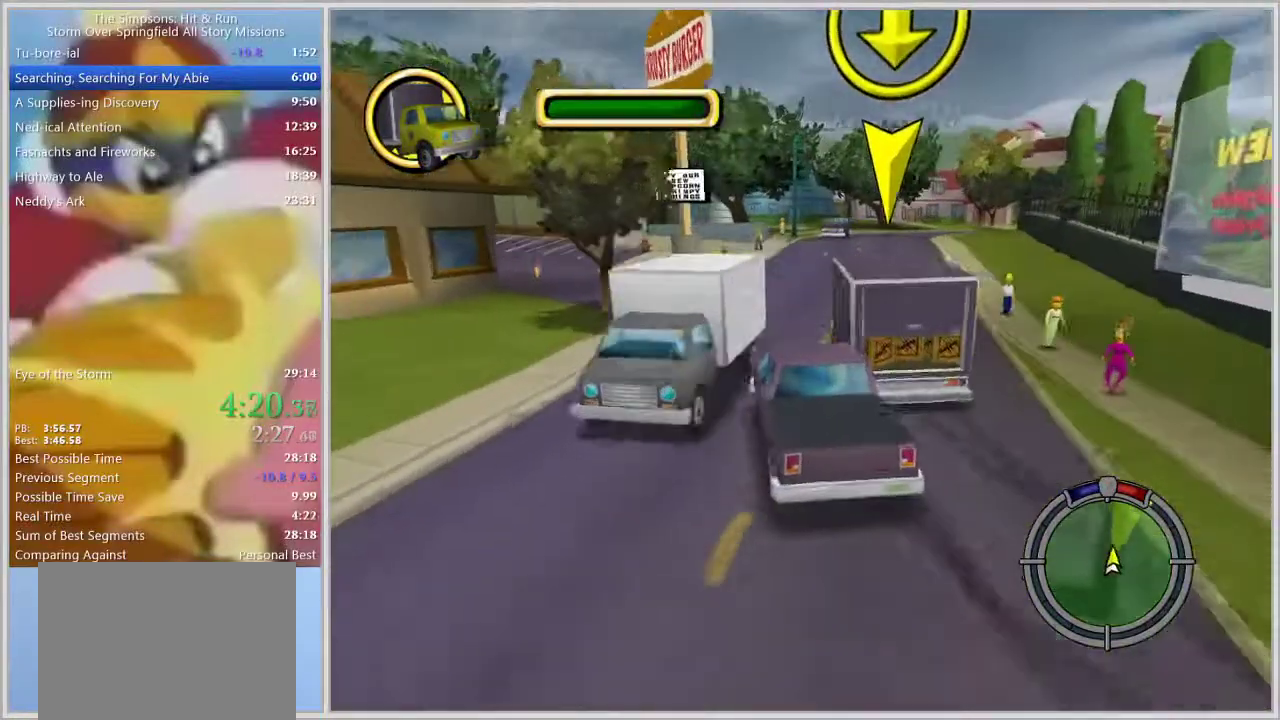
{"buttons": [], "left_stick": "right", "right_stick": "center", "events": [[233, "left_stick", "right"]]}
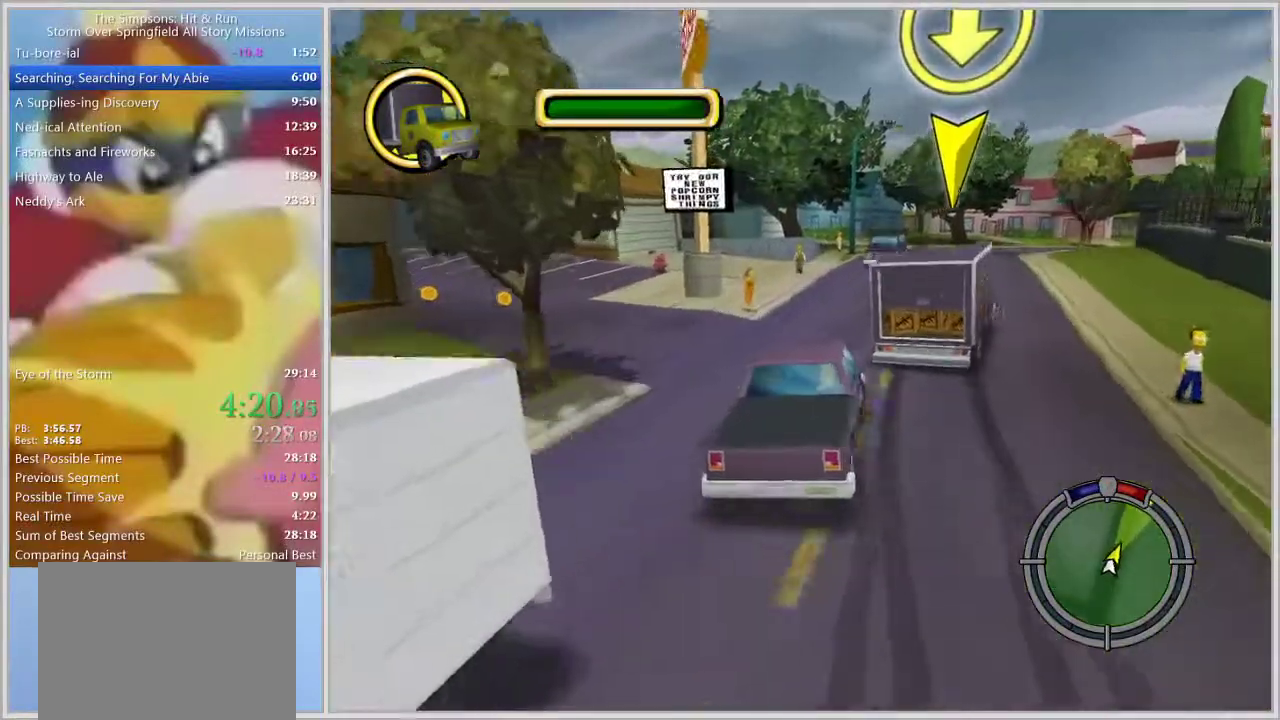
{"buttons": [], "left_stick": "left", "right_stick": "center", "events": [[133, "left_stick", "center"], [350, "left_stick", "left"]]}
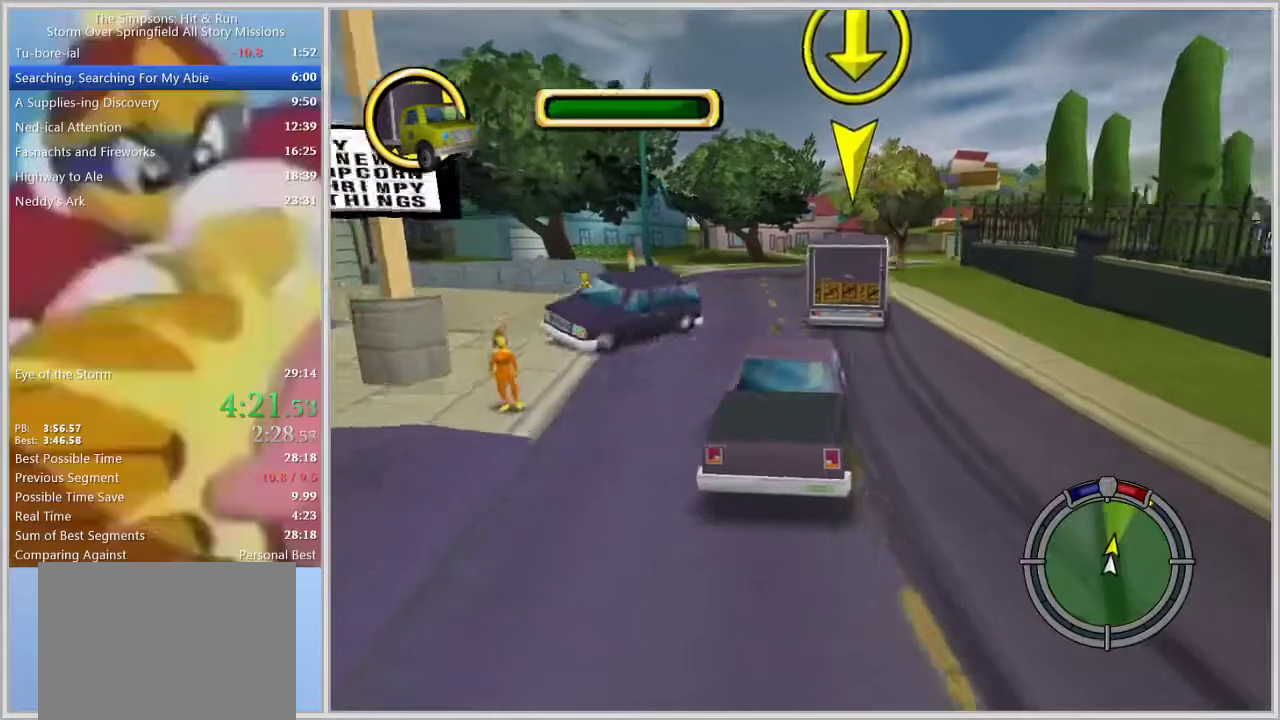
{"buttons": ["L1"], "left_stick": "right", "right_stick": "center", "events": [[83, "left_stick", "center"], [400, "left_stick", "right"], [467, "L1", "down"]]}
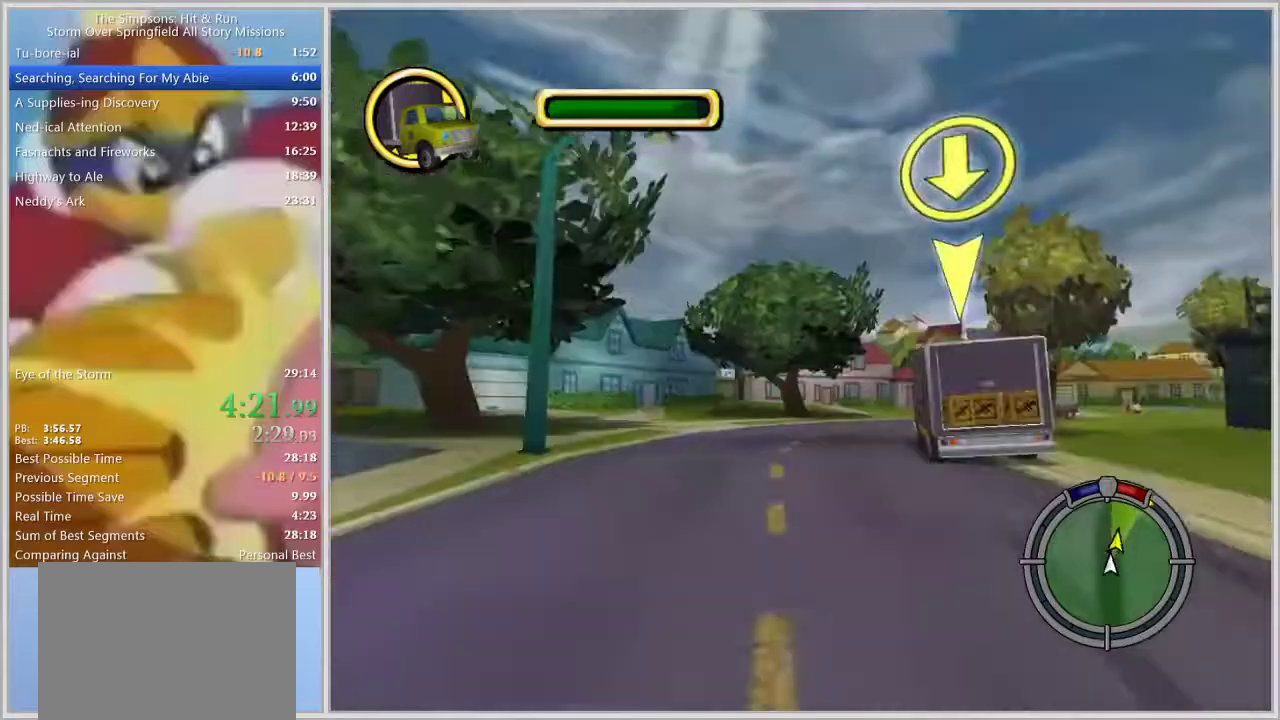
{"buttons": [], "left_stick": "right", "right_stick": "center", "events": [[33, "right_stick", "down"], [133, "L1", "up"], [200, "left_stick", "center"], [333, "right_stick", "center"], [400, "left_stick", "right"]]}
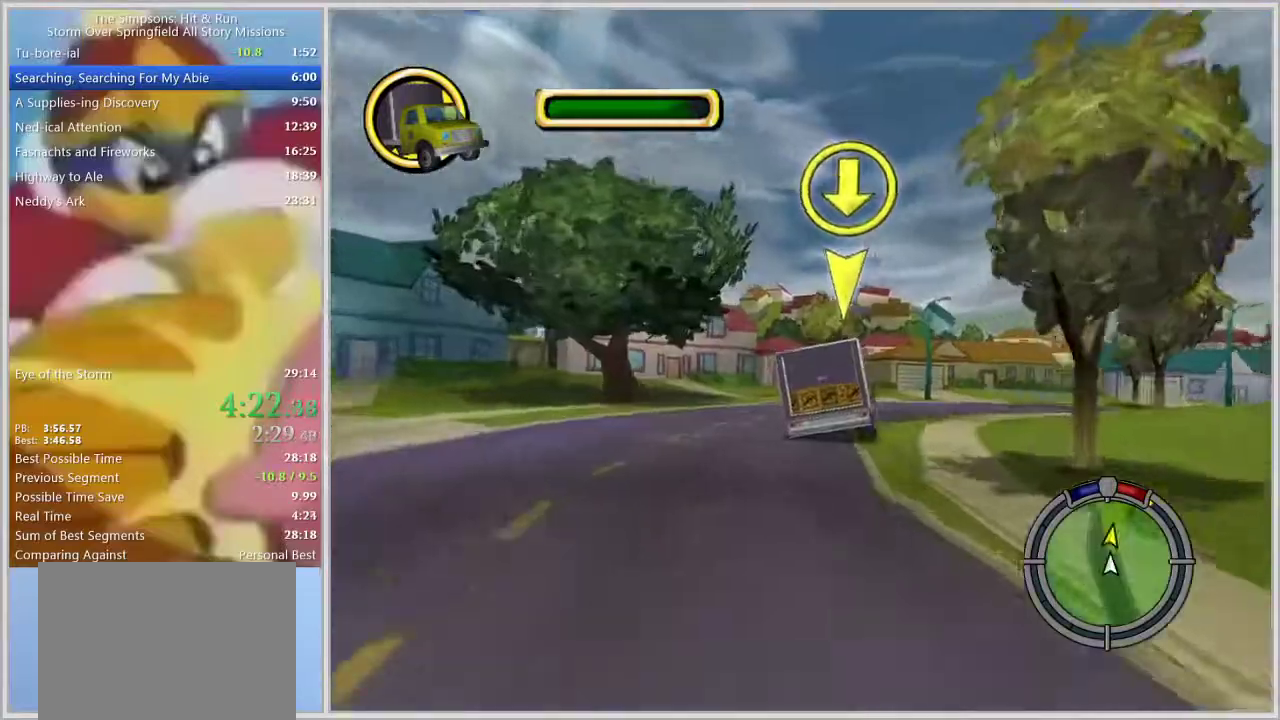
{"buttons": [], "left_stick": "right", "right_stick": "center", "events": [[167, "left_stick", "center"], [267, "left_stick", "right"]]}
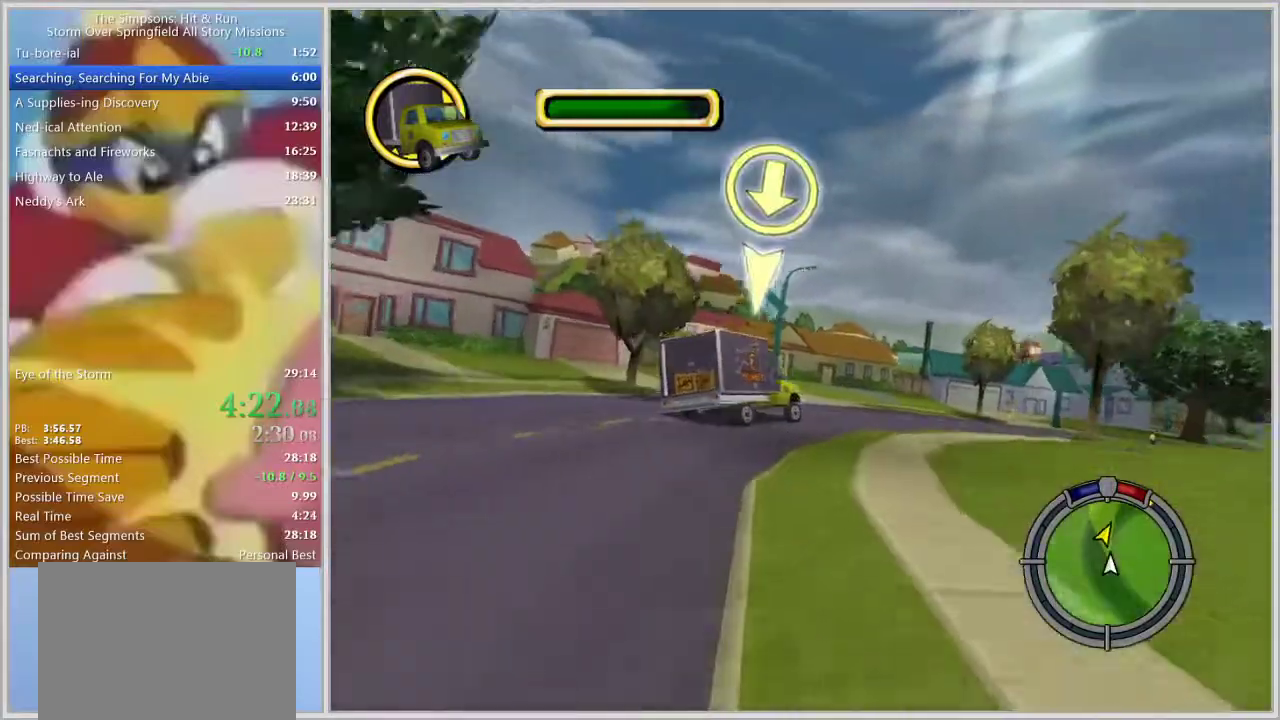
{"buttons": [], "left_stick": "right", "right_stick": "down", "events": [[367, "right_stick", "down"]]}
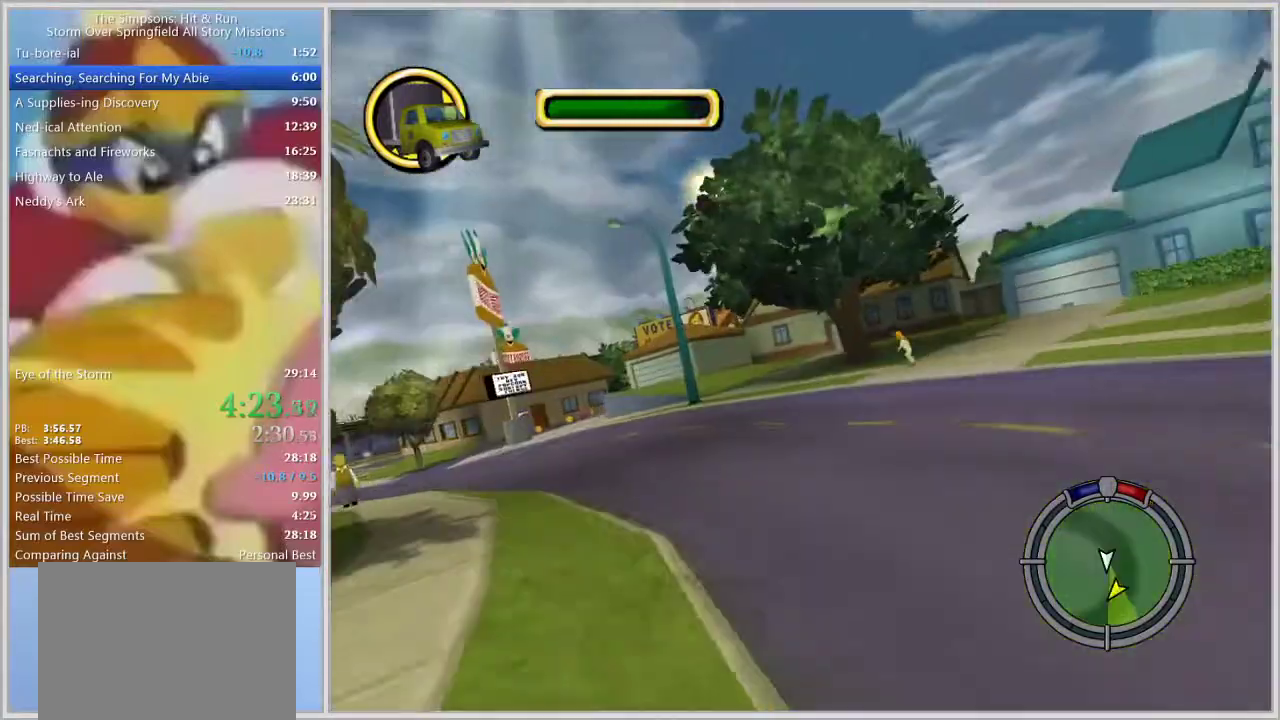
{"buttons": [], "left_stick": "right", "right_stick": "center", "events": [[217, "left_stick", "center"], [217, "right_stick", "center"], [350, "left_stick", "right"]]}
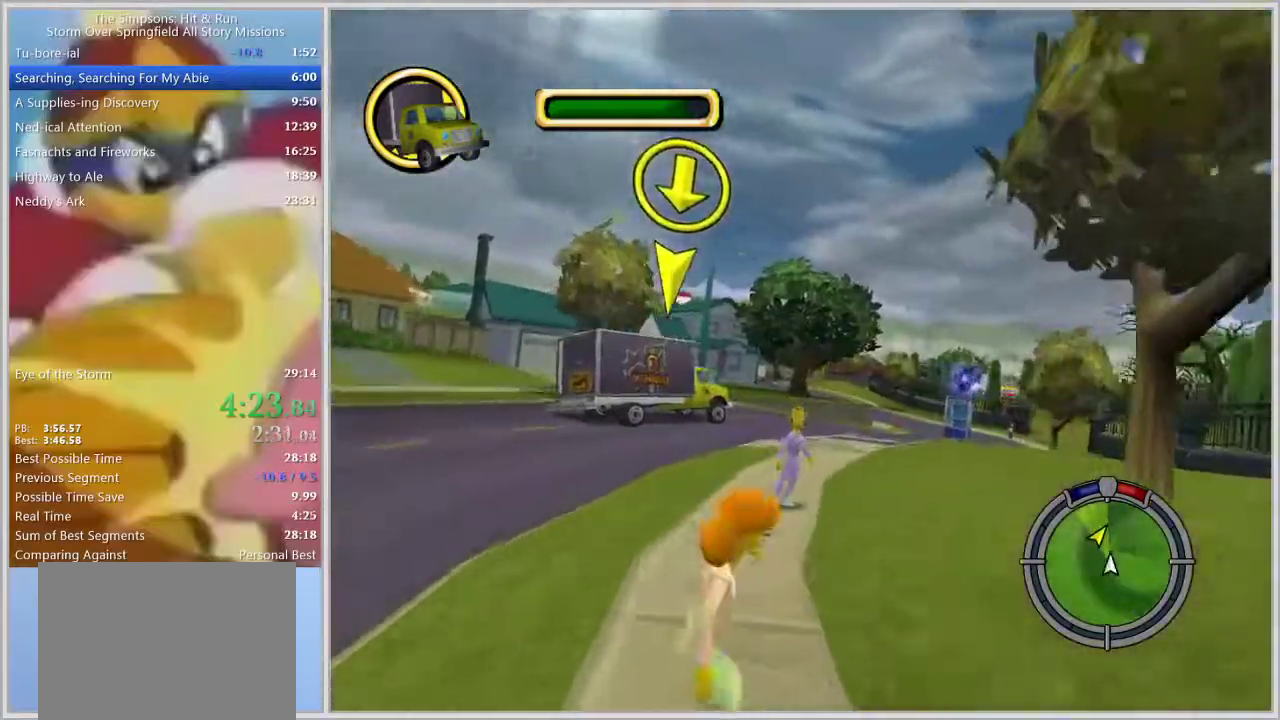
{"buttons": [], "left_stick": "center", "right_stick": "center", "events": [[217, "left_stick", "center"], [300, "left_stick", "right"], [400, "left_stick", "center"]]}
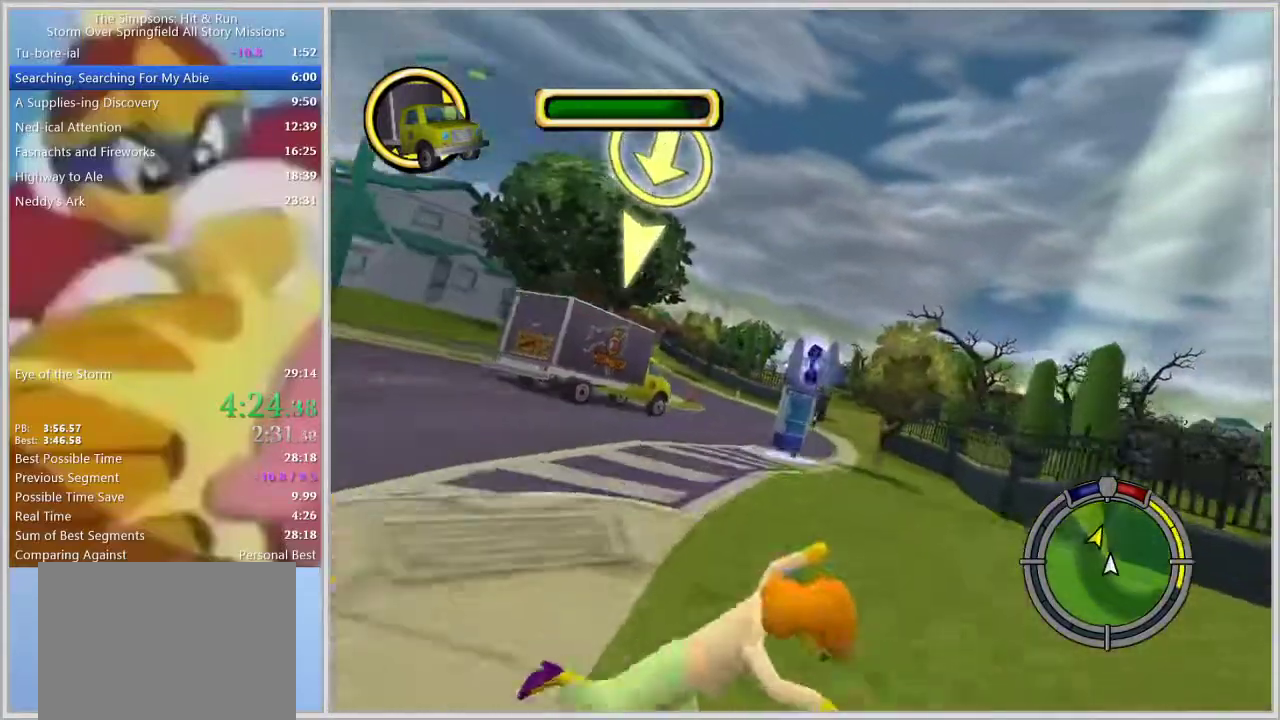
{"buttons": [], "left_stick": "center", "right_stick": "center", "events": []}
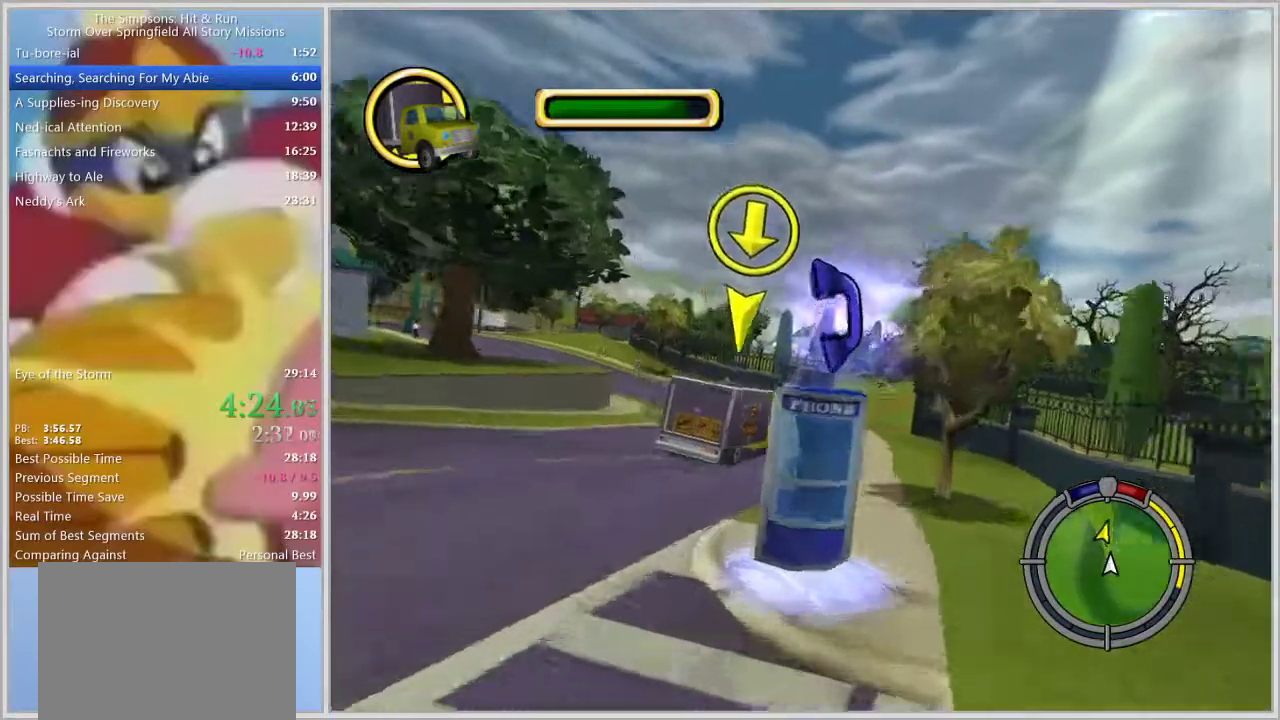
{"buttons": [], "left_stick": "left", "right_stick": "center", "events": [[400, "left_stick", "left"]]}
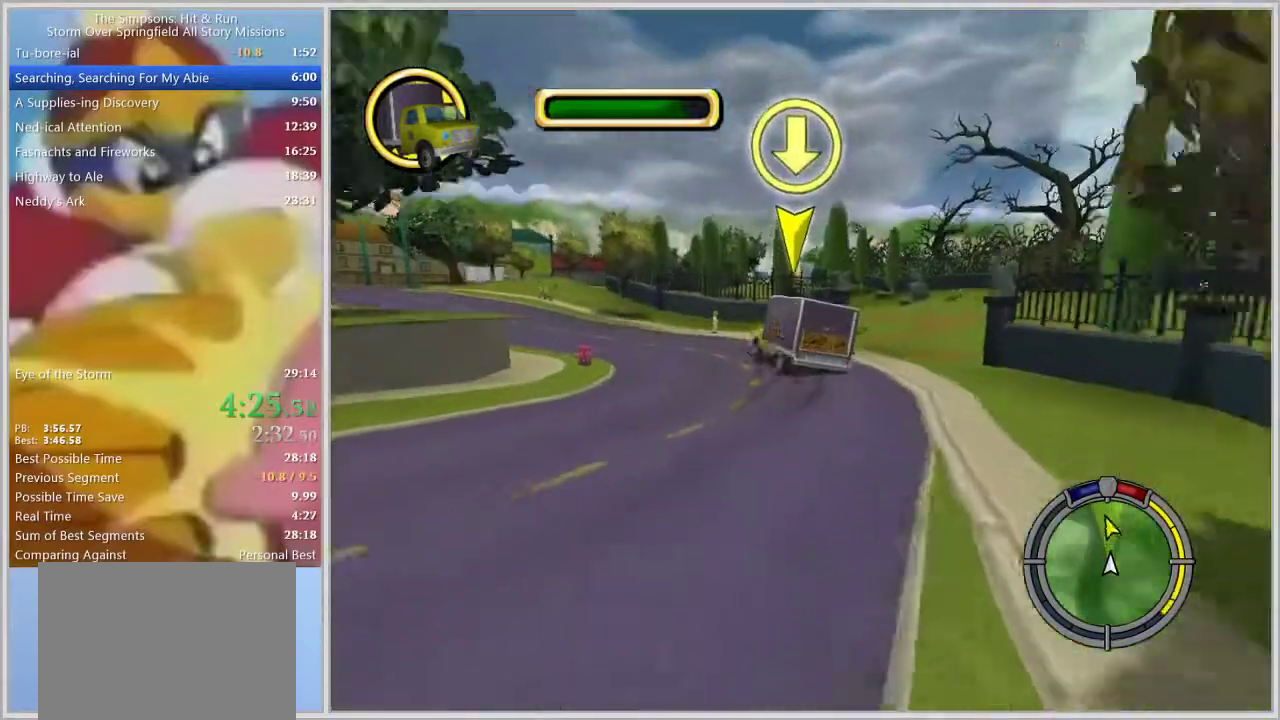
{"buttons": [], "left_stick": "left", "right_stick": "center", "events": [[50, "left_stick", "center"], [133, "left_stick", "left"], [400, "L1", "down"], [467, "L1", "up"]]}
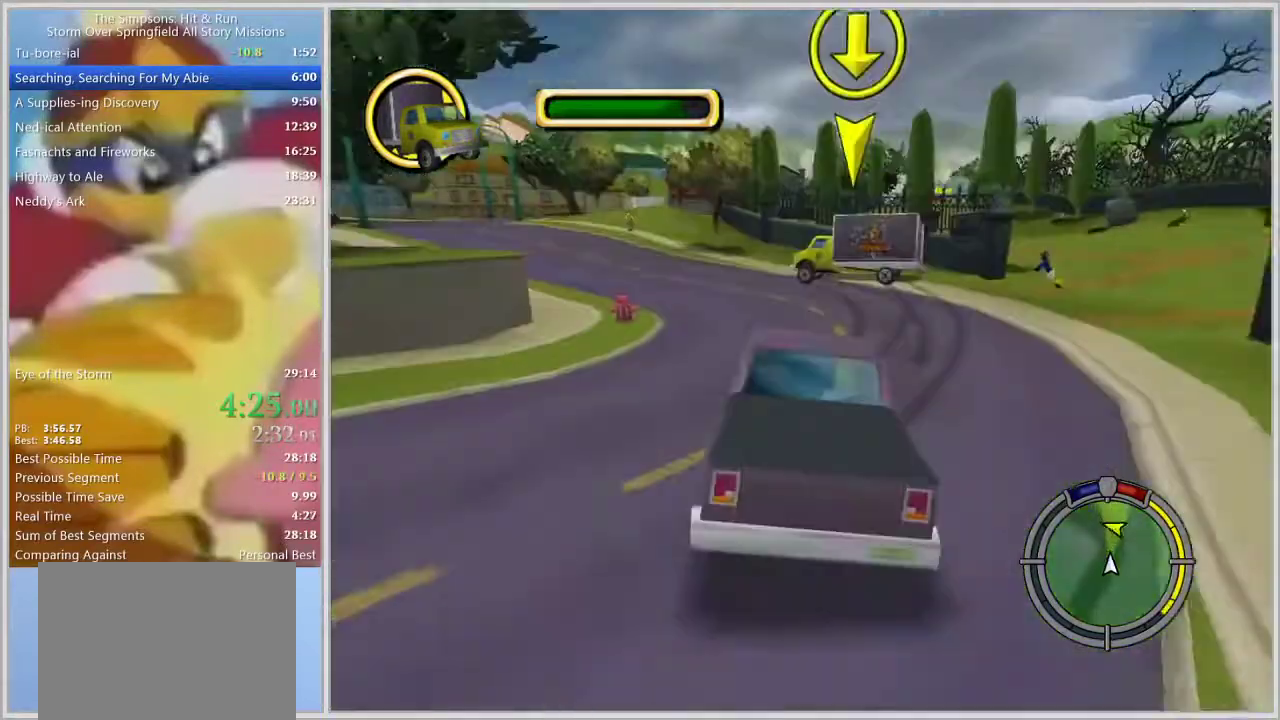
{"buttons": [], "left_stick": "left", "right_stick": "center", "events": [[33, "L1", "down"], [133, "L1", "up"]]}
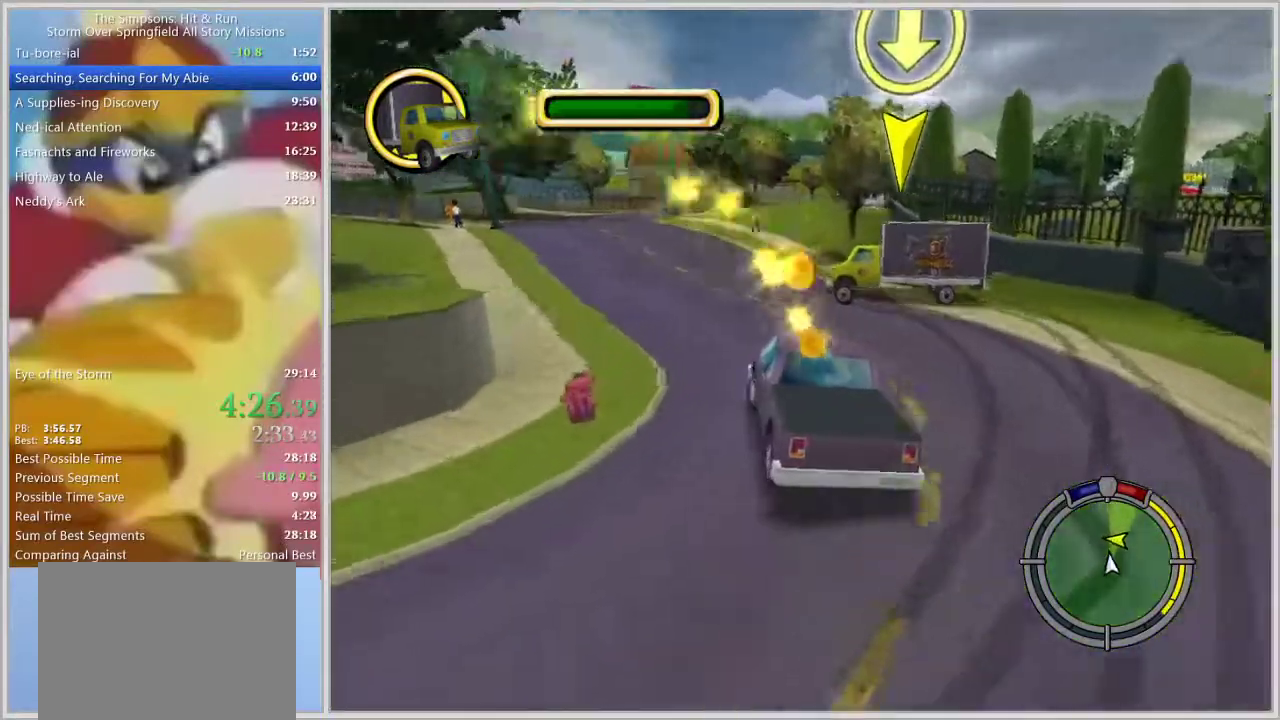
{"buttons": [], "left_stick": "center", "right_stick": "center", "events": [[17, "left_stick", "center"], [150, "left_stick", "left"], [233, "left_stick", "center"], [383, "left_stick", "left"], [433, "left_stick", "center"]]}
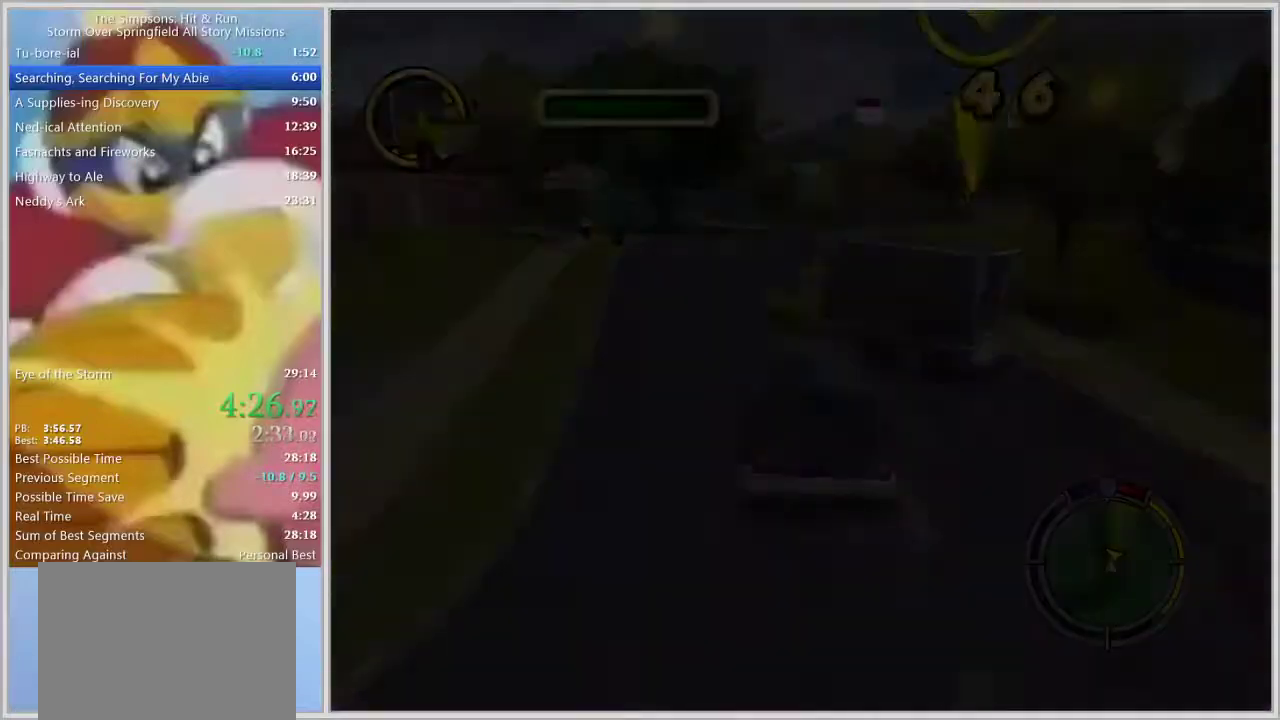
{"buttons": ["CROSS", "R1"], "left_stick": "right", "right_stick": "center", "events": [[217, "left_stick", "right"], [383, "R1", "down"], [417, "CROSS", "down"], [467, "CROSS", "up"], [500, "CROSS", "down"]]}
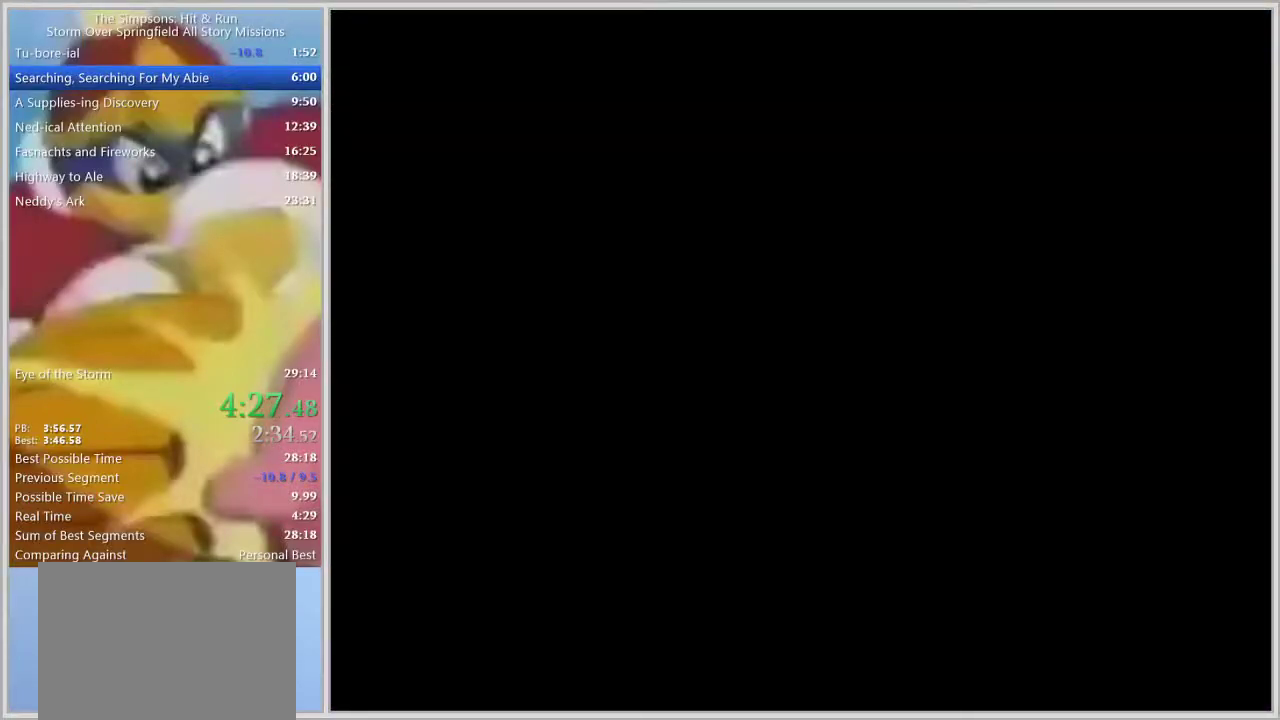
{"buttons": ["R1"], "left_stick": "up-right", "right_stick": "center", "events": [[33, "CROSS", "up"], [83, "CROSS", "down"], [100, "CROSS", "up"], [167, "CROSS", "down"], [200, "CROSS", "up"], [217, "left_stick", "up-right"], [233, "CROSS", "down"], [267, "CROSS", "up"], [317, "CROSS", "down"], [367, "CROSS", "up"], [400, "CROSS", "down"], [500, "CROSS", "up"]]}